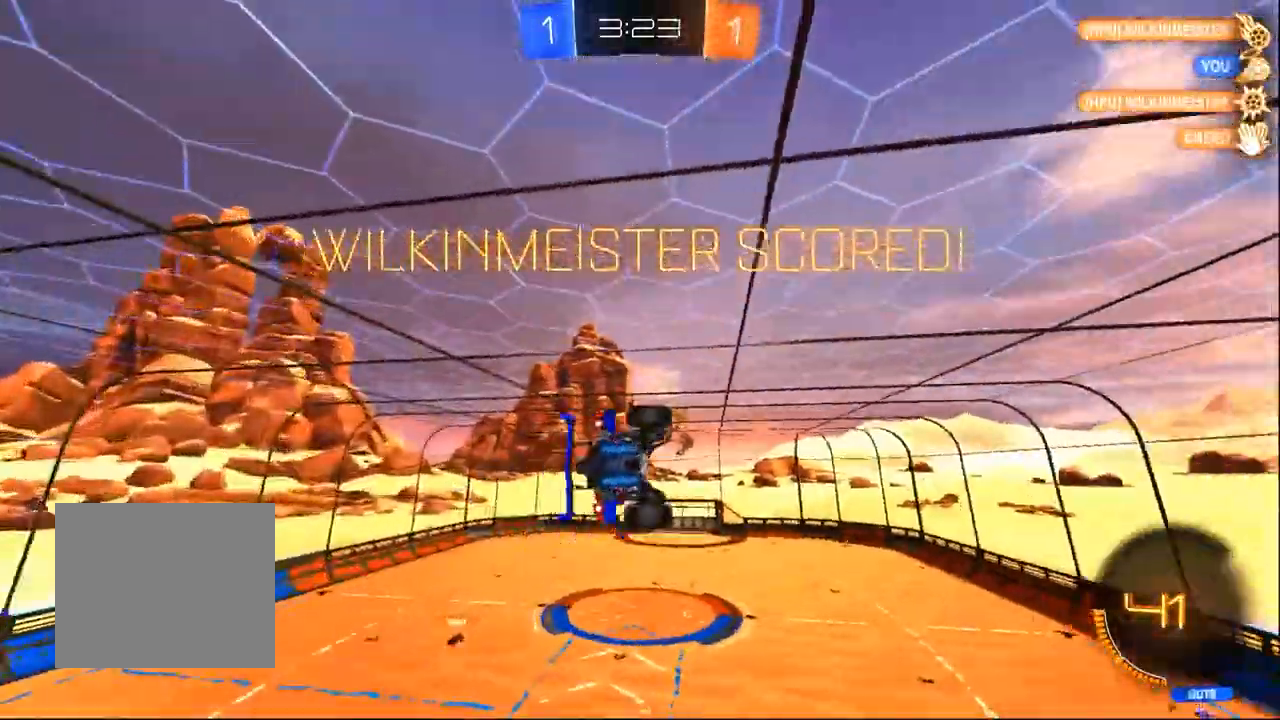
Gameplay with a controller (PlayStation layout); each line is a JSON object with the inputs held at the frame after it (dt_ms = milliseconds from this image to that frame). "events" lists button and stick changes between this image and that frame as [ms after this image, input, new state], when the widget could be followed in between. Not read: R1 SELECT START.
{"dt_ms": 500, "buttons": ["SQUARE", "R2"], "left_stick": "right", "right_stick": "center", "events": [[133, "left_stick", "right"]]}
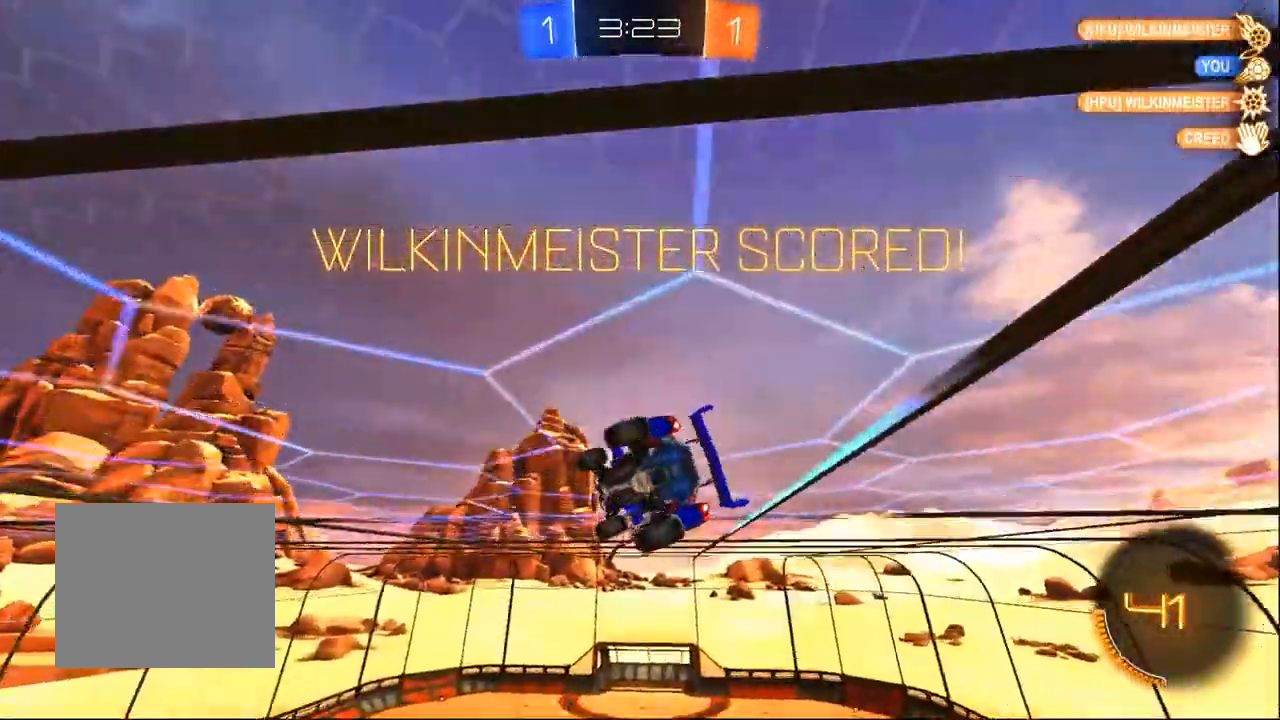
{"dt_ms": 1000, "buttons": ["R2"], "left_stick": "center", "right_stick": "center"}
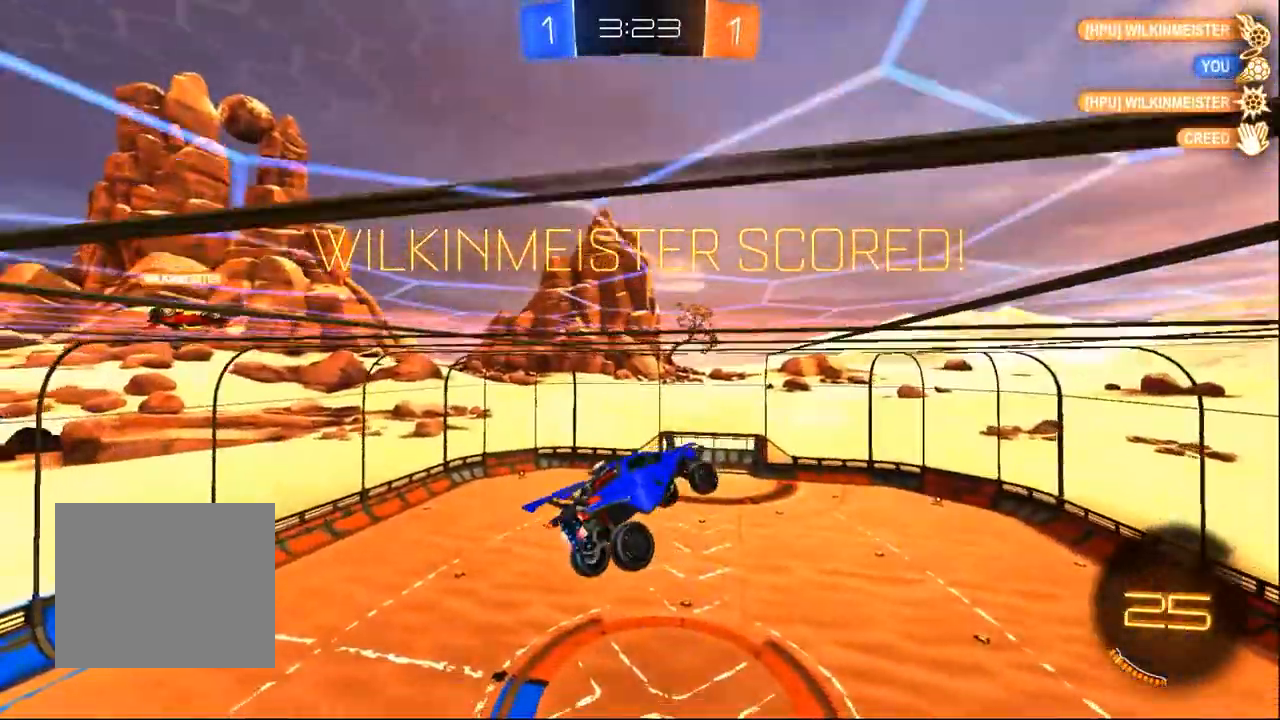
{"dt_ms": 500, "buttons": ["SQUARE", "R2"], "left_stick": "down-right", "right_stick": "center", "events": [[50, "left_stick", "left"], [200, "left_stick", "center"], [283, "left_stick", "down-right"], [350, "SQUARE", "down"]]}
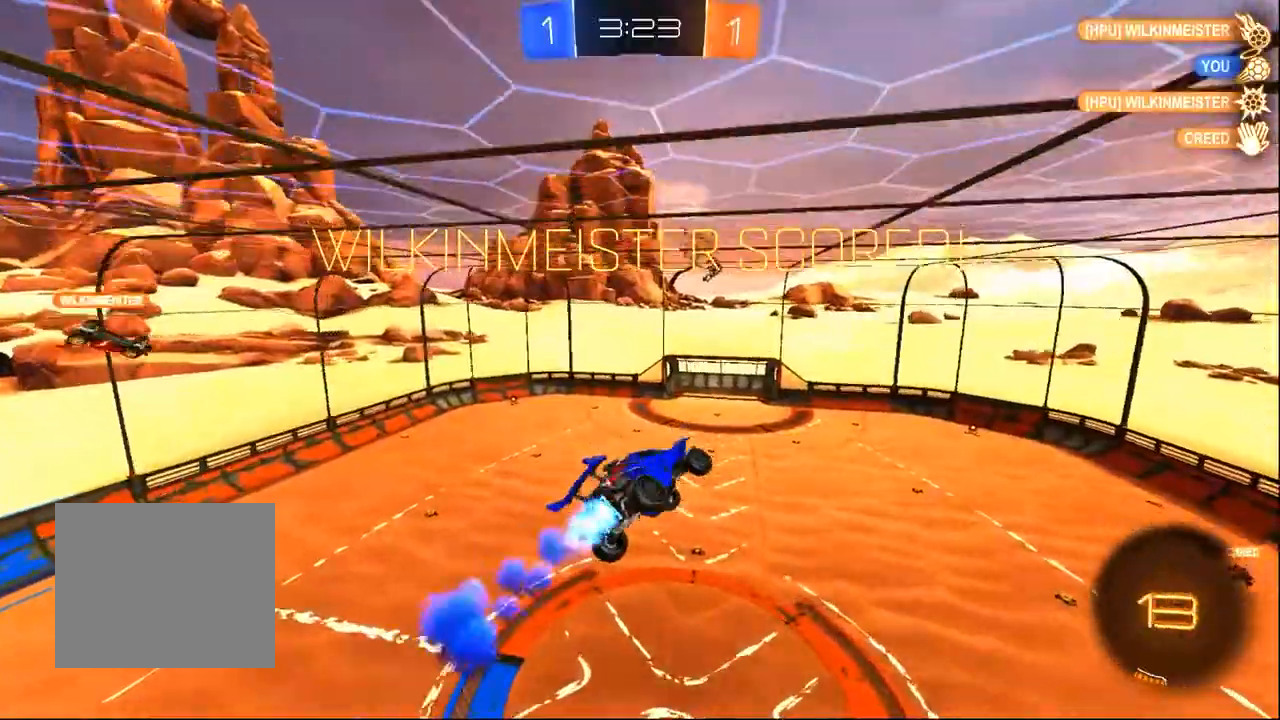
{"dt_ms": 500, "buttons": ["R2"], "left_stick": "center", "right_stick": "center", "events": [[33, "left_stick", "center"], [167, "SQUARE", "up"]]}